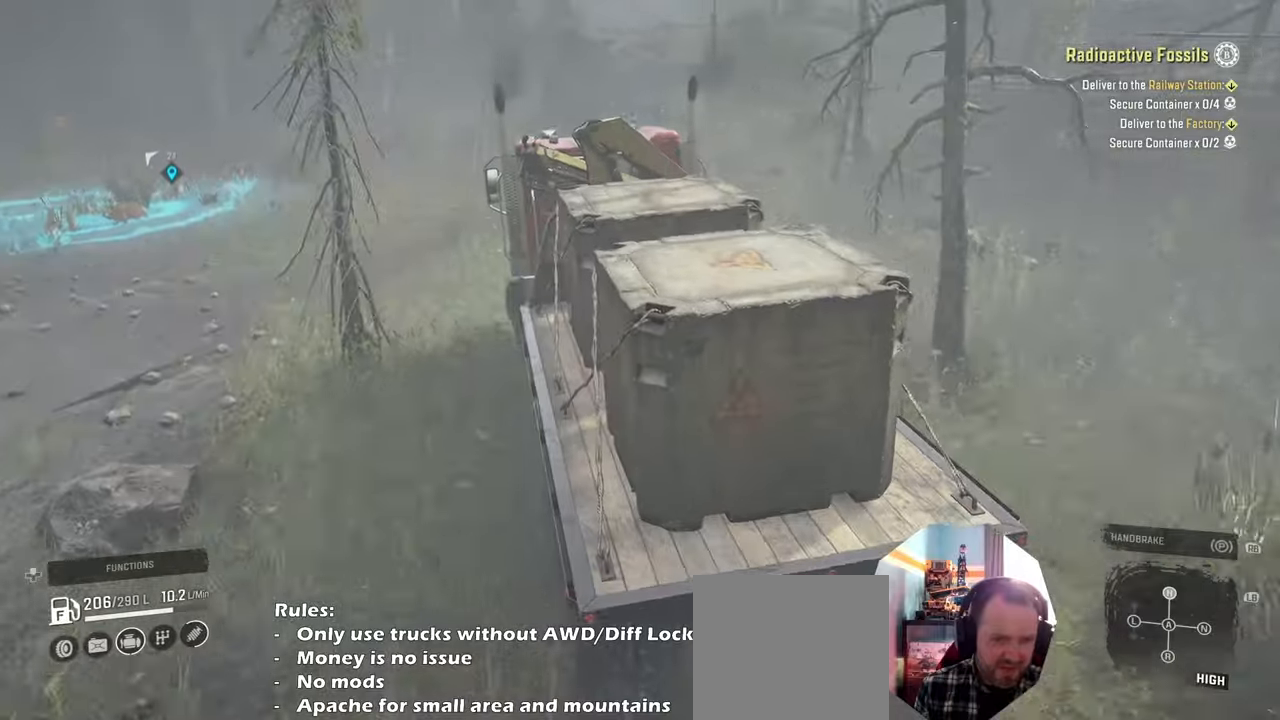
Gameplay with a controller (Xbox layout); each line is a JSON object with the inputs held at the frame after it. "events" lists button and stick changes between this image and that frame as [ms after this image, input, new state], when the widget could be followed in between.
{"buttons": ["R2"], "left_stick": "center", "right_stick": "left", "events": [[33, "right_stick", "up-left"], [66, "left_stick", "up-left"], [166, "right_stick", "center"], [500, "left_stick", "center"], [500, "right_stick", "left"]]}
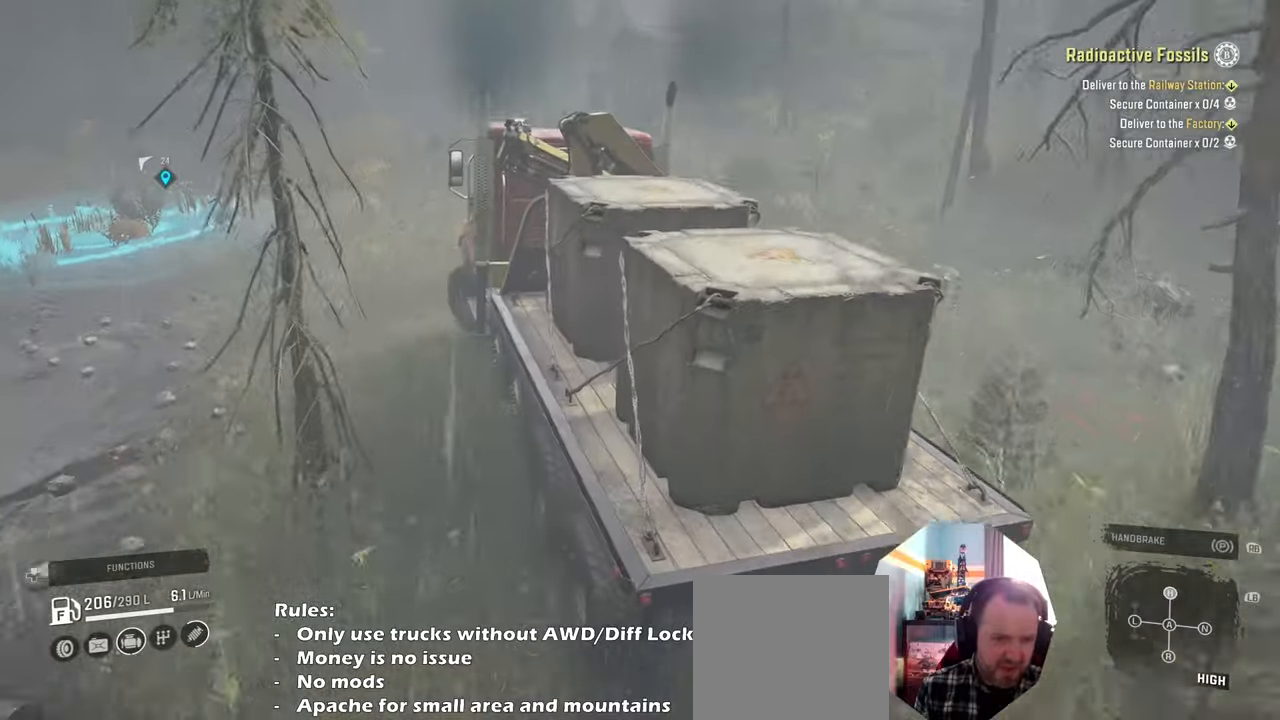
{"buttons": ["R2"], "left_stick": "center", "right_stick": "center", "events": [[166, "right_stick", "center"], [266, "left_stick", "up"], [433, "left_stick", "center"]]}
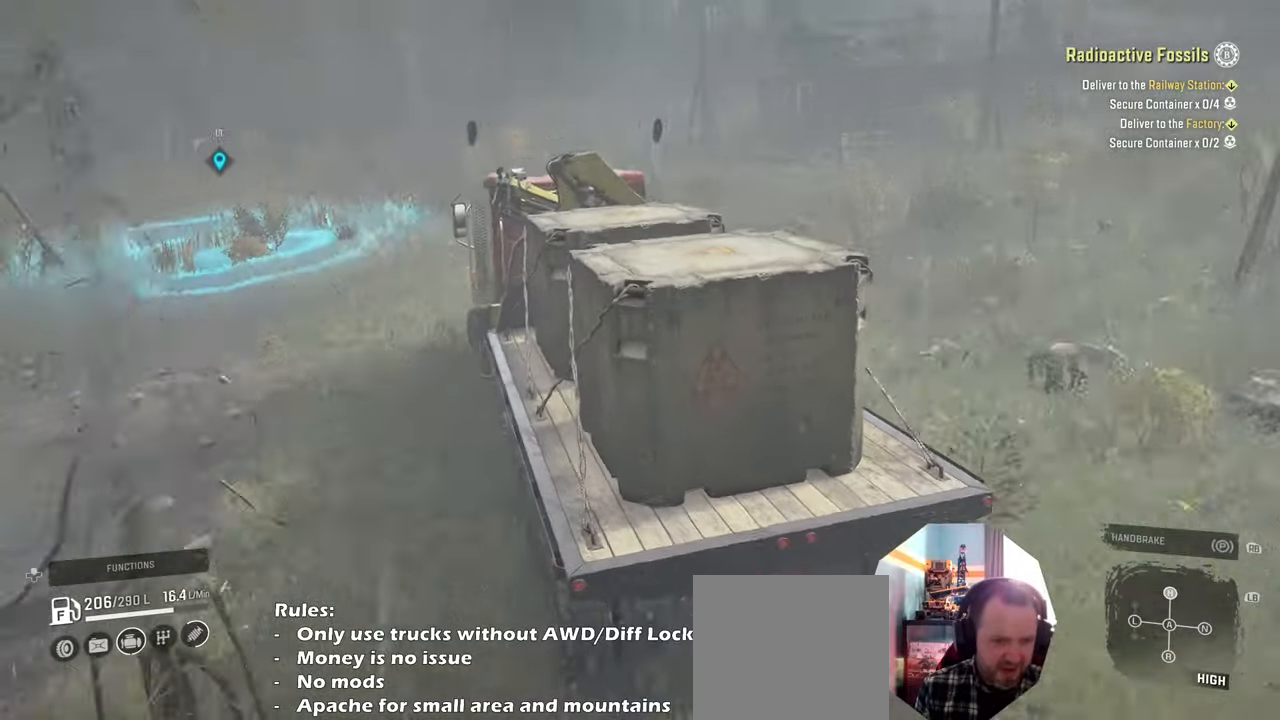
{"buttons": ["R2"], "left_stick": "center", "right_stick": "center", "events": [[366, "left_stick", "right"], [466, "left_stick", "center"]]}
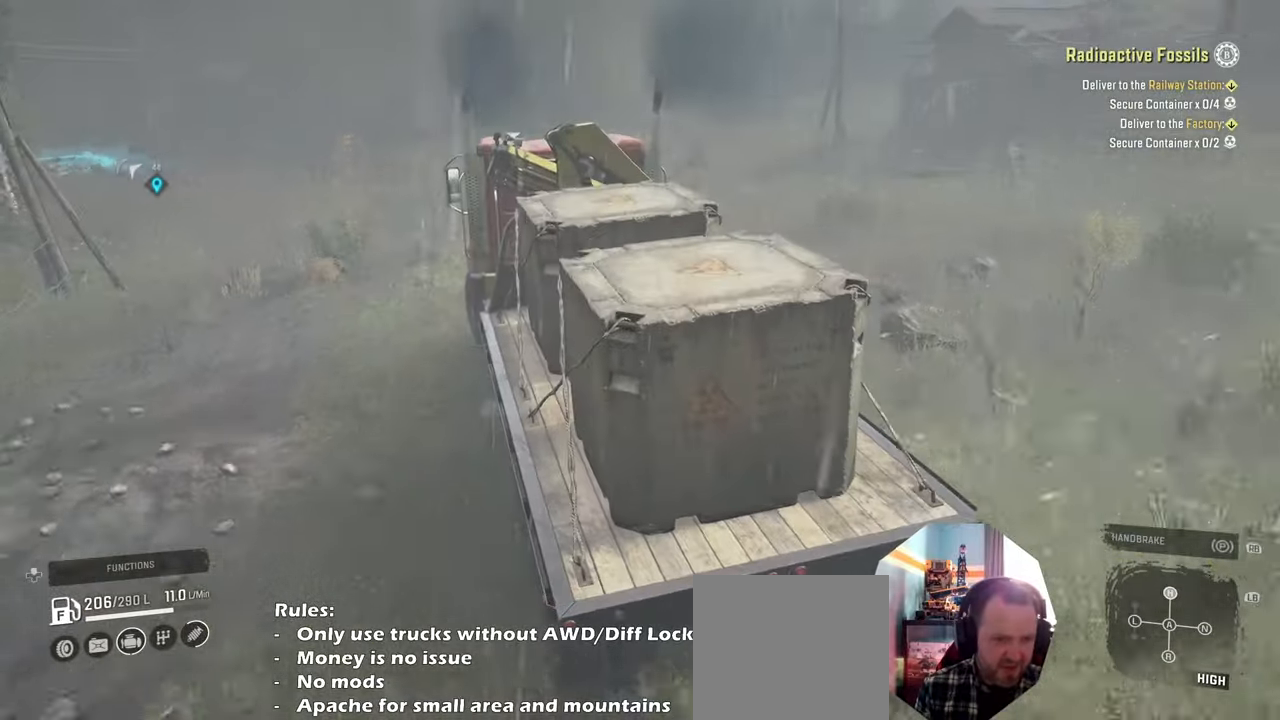
{"buttons": ["R2"], "left_stick": "center", "right_stick": "center", "events": [[33, "left_stick", "up-left"], [266, "left_stick", "center"]]}
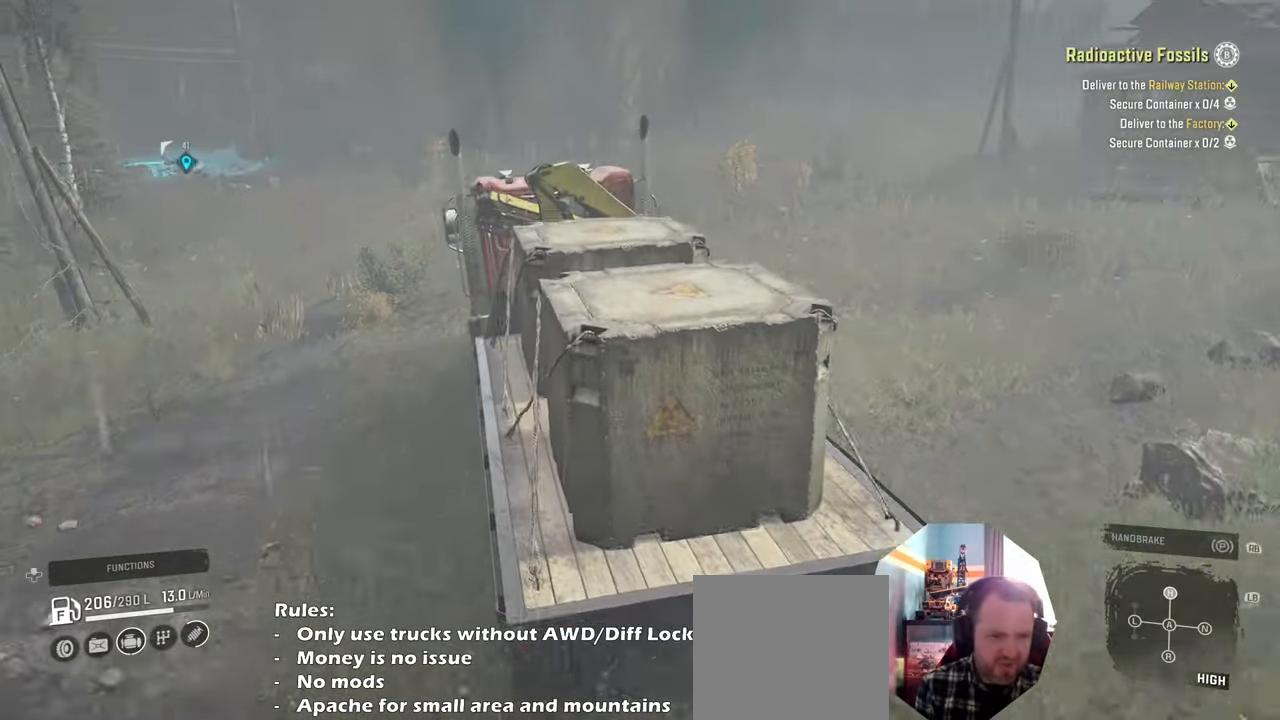
{"buttons": ["R2"], "left_stick": "center", "right_stick": "right", "events": [[166, "left_stick", "up-left"], [166, "right_stick", "right"], [300, "left_stick", "center"]]}
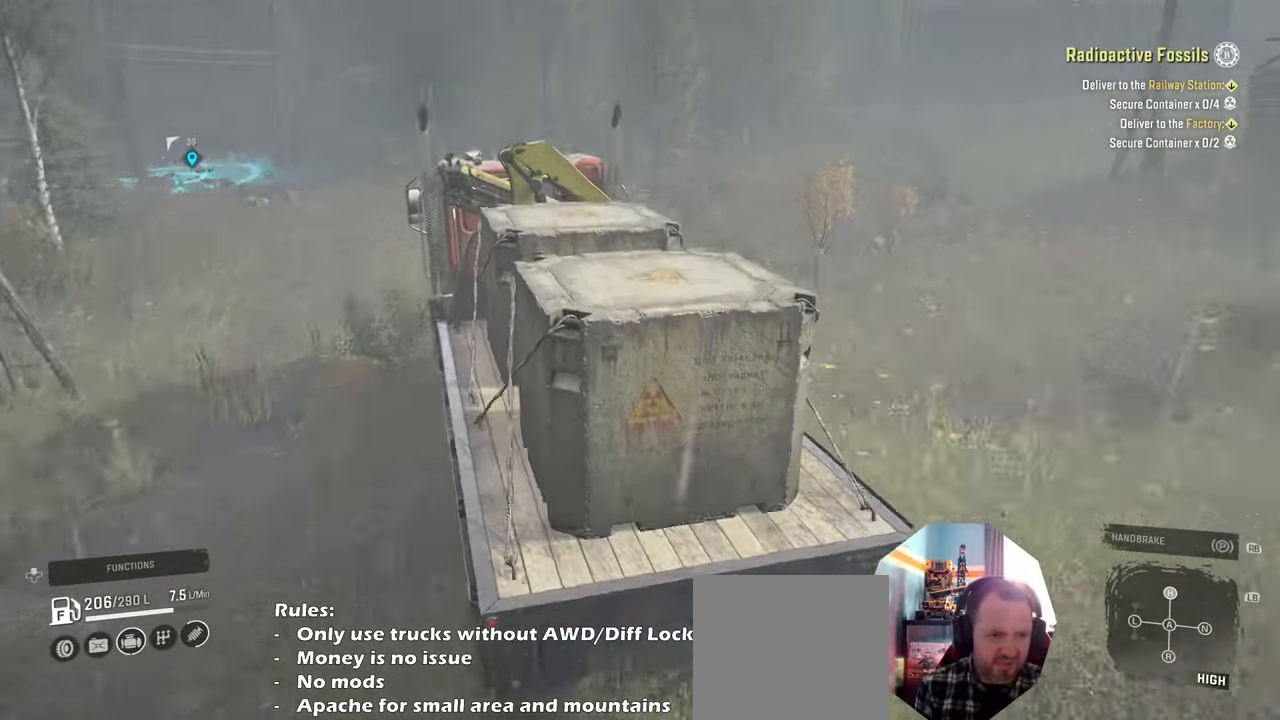
{"buttons": ["R2"], "left_stick": "center", "right_stick": "right", "events": []}
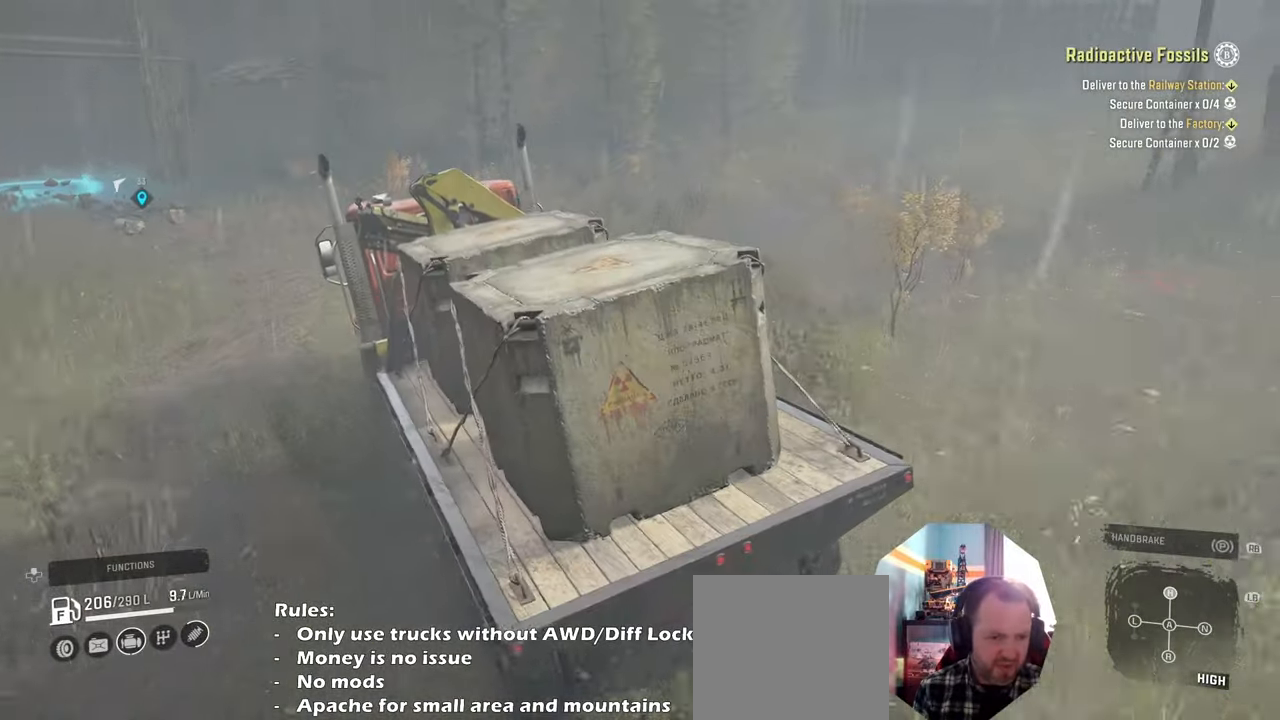
{"buttons": ["R2"], "left_stick": "left", "right_stick": "left", "events": [[66, "right_stick", "up"], [133, "right_stick", "left"], [166, "left_stick", "right"], [366, "left_stick", "left"], [400, "right_stick", "center"], [466, "right_stick", "left"]]}
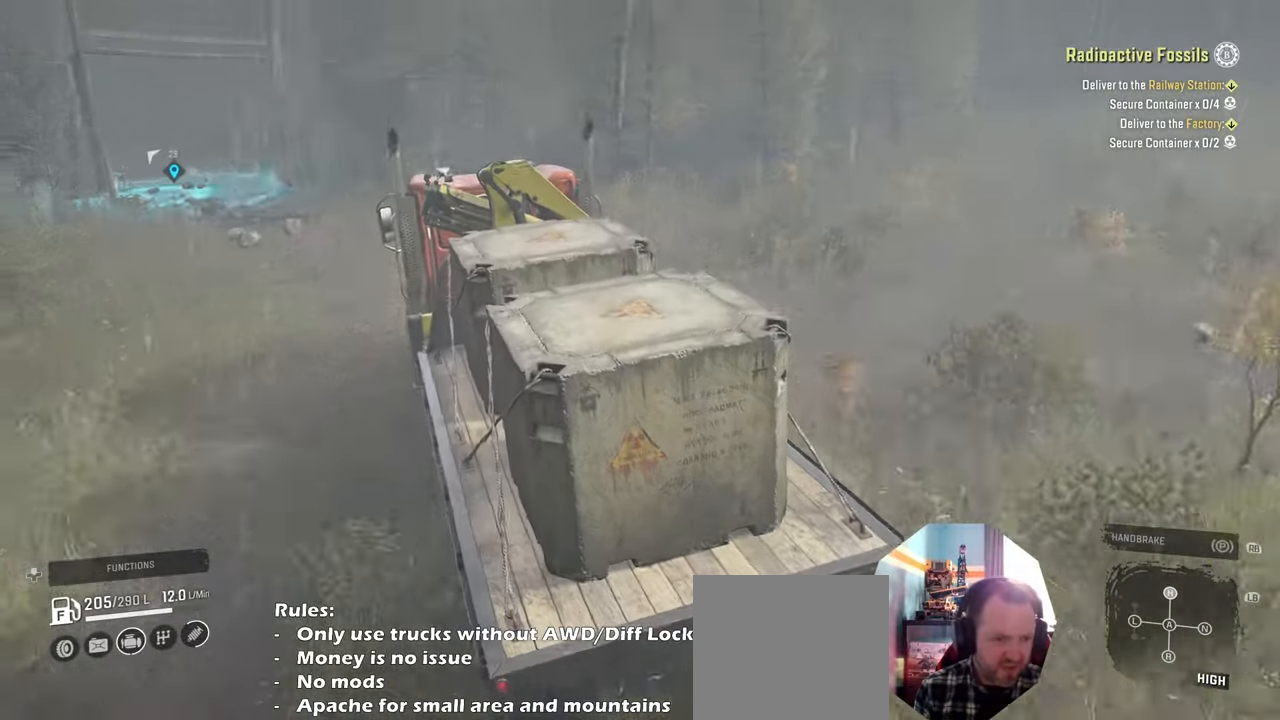
{"buttons": ["R2"], "left_stick": "up-left", "right_stick": "center", "events": [[66, "left_stick", "center"], [300, "right_stick", "center"], [466, "left_stick", "up-left"]]}
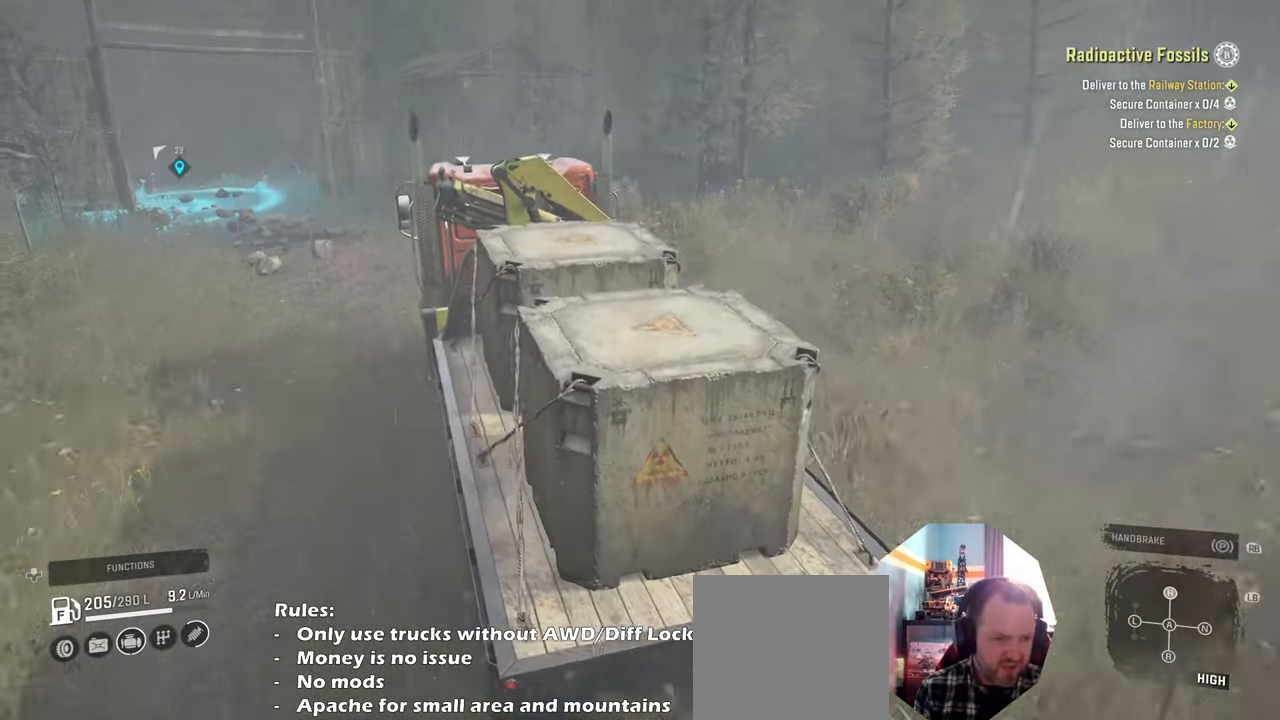
{"buttons": ["R2"], "left_stick": "left", "right_stick": "right", "events": [[166, "left_stick", "center"], [366, "right_stick", "right"], [433, "left_stick", "left"]]}
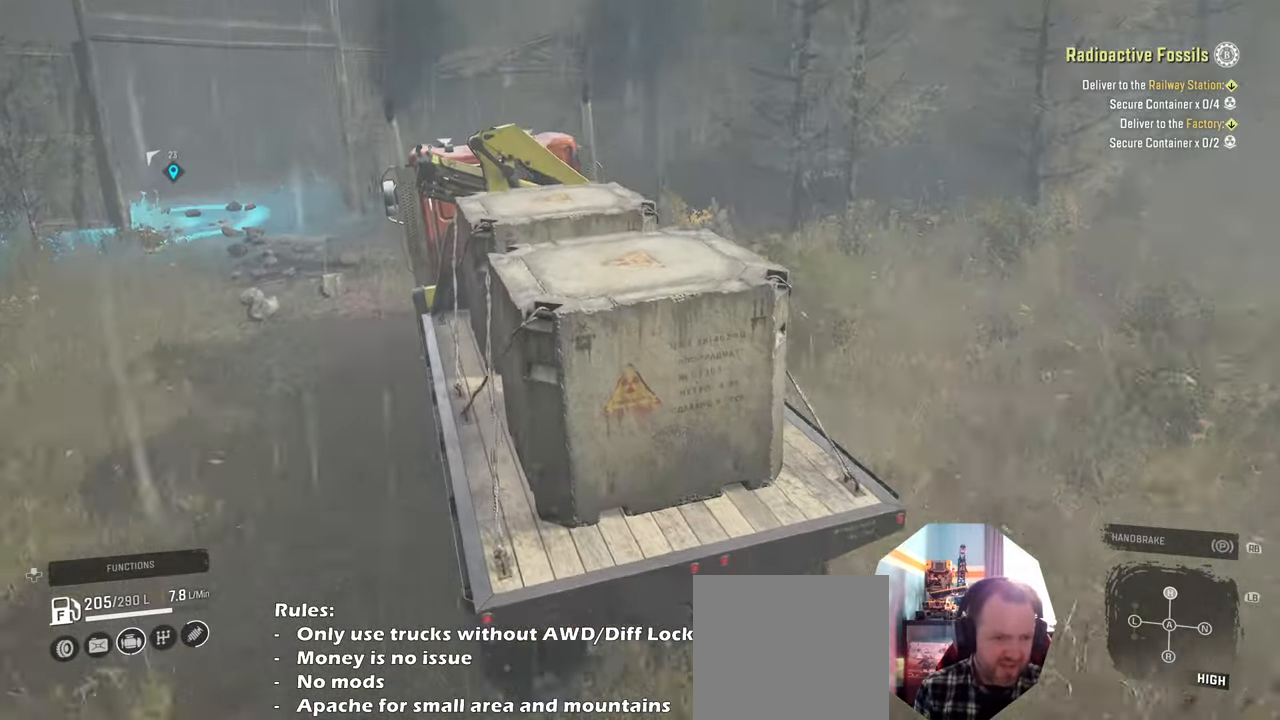
{"buttons": [], "left_stick": "left", "right_stick": "center", "events": [[33, "right_stick", "center"], [300, "R2", "up"]]}
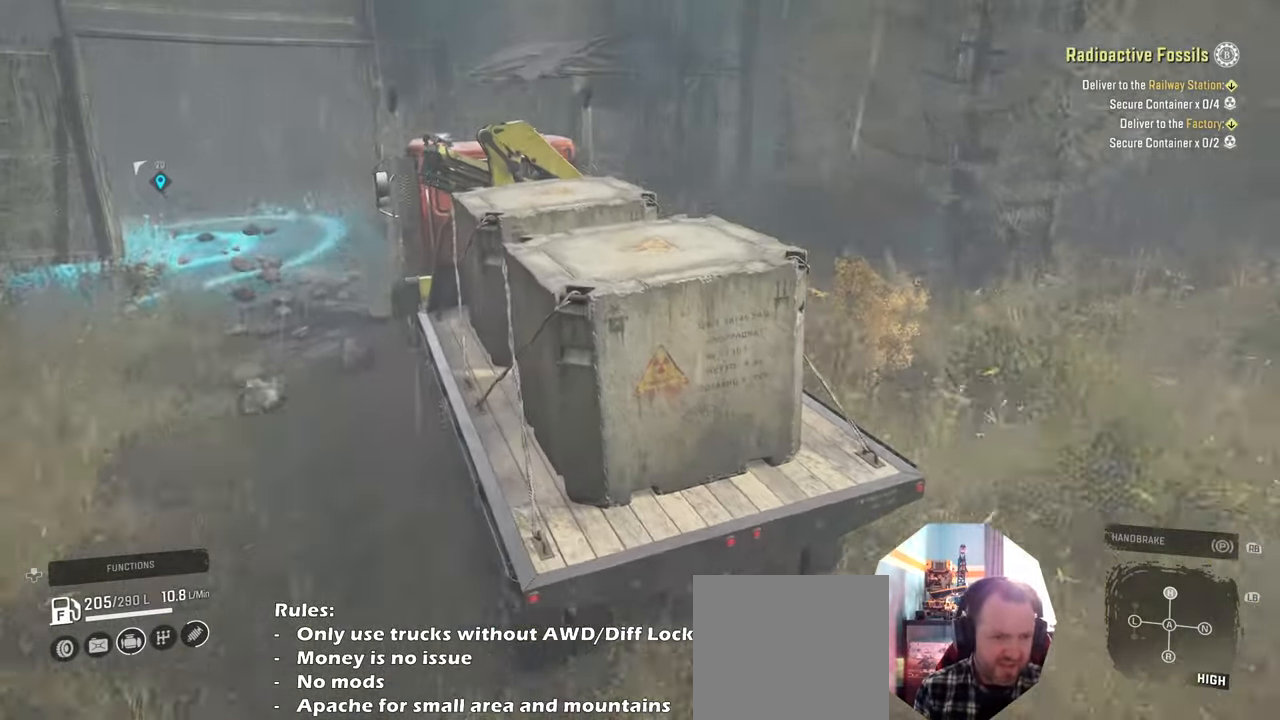
{"buttons": ["R2"], "left_stick": "up-right", "right_stick": "right", "events": [[33, "left_stick", "center"], [66, "R2", "down"], [100, "right_stick", "right"], [166, "left_stick", "right"], [366, "left_stick", "up-right"]]}
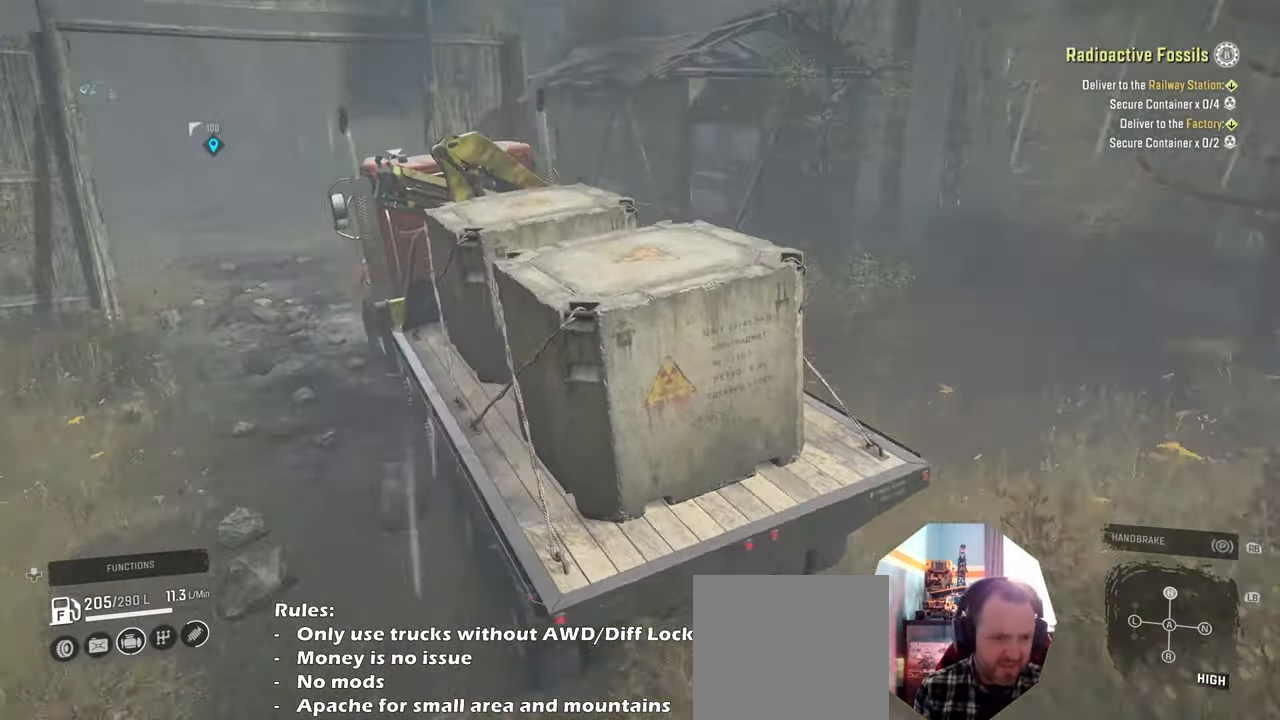
{"buttons": ["R2"], "left_stick": "right", "right_stick": "right", "events": [[66, "left_stick", "center"], [133, "right_stick", "center"], [200, "right_stick", "right"], [433, "left_stick", "right"]]}
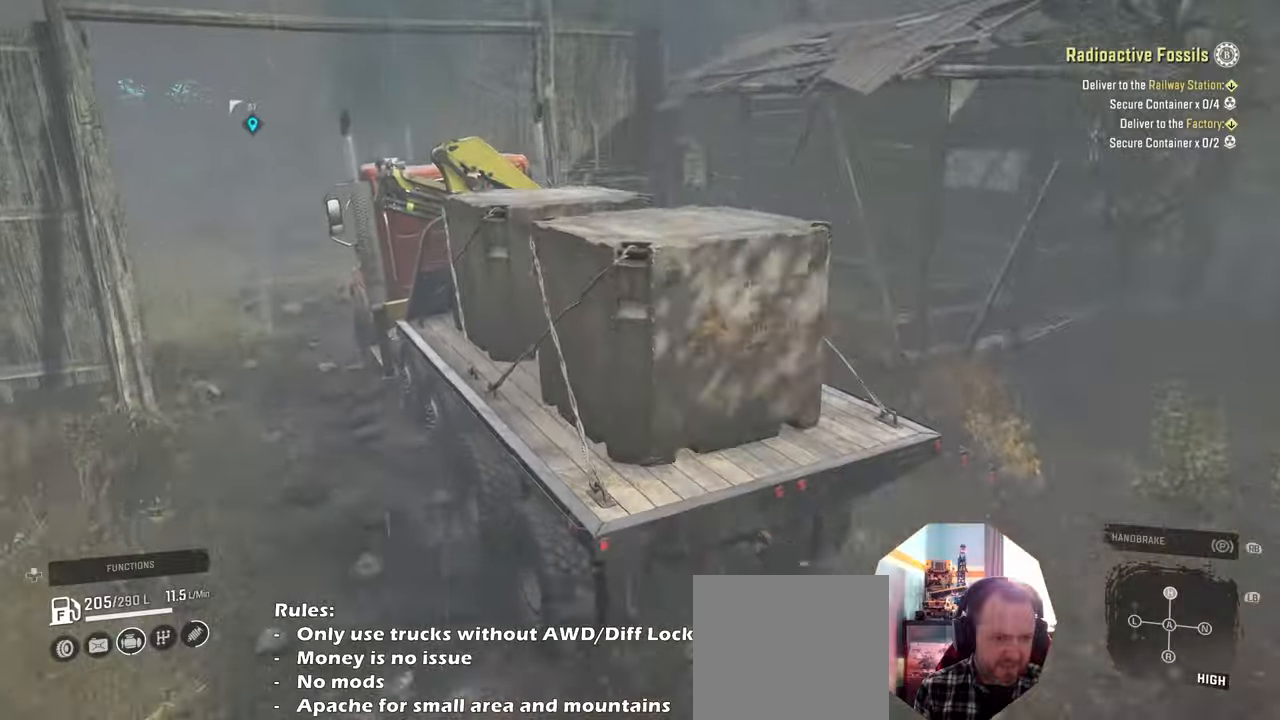
{"buttons": ["R2"], "left_stick": "left", "right_stick": "right", "events": [[100, "right_stick", "center"], [166, "left_stick", "center"], [300, "right_stick", "right"], [433, "left_stick", "left"]]}
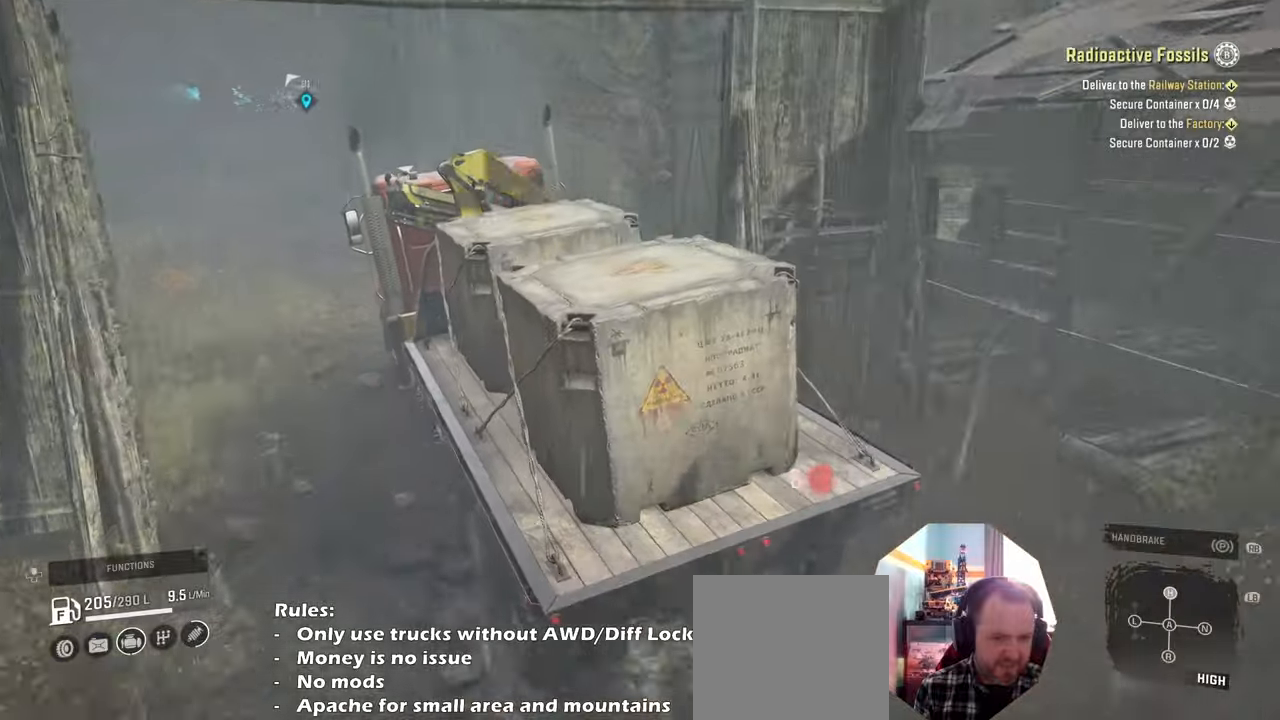
{"buttons": ["R2"], "left_stick": "center", "right_stick": "right", "events": [[133, "right_stick", "center"], [166, "left_stick", "center"], [433, "right_stick", "right"]]}
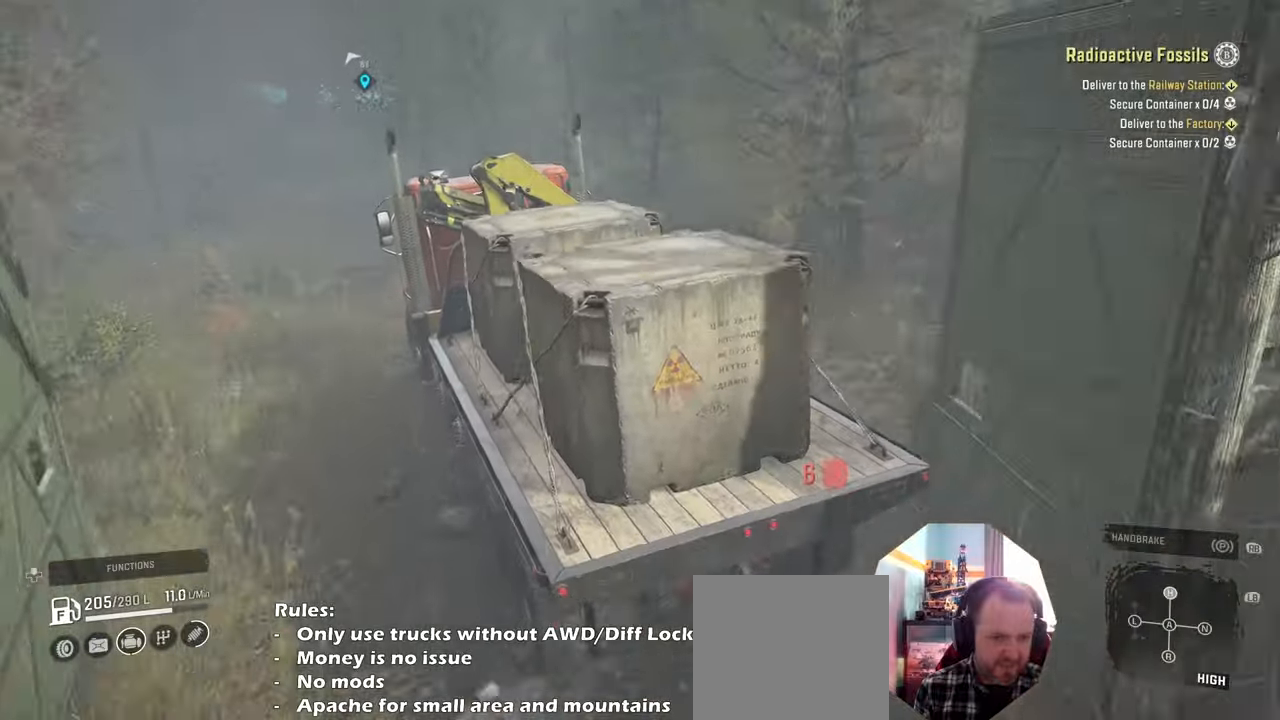
{"buttons": ["R2"], "left_stick": "up-right", "right_stick": "right", "events": [[466, "left_stick", "up-right"]]}
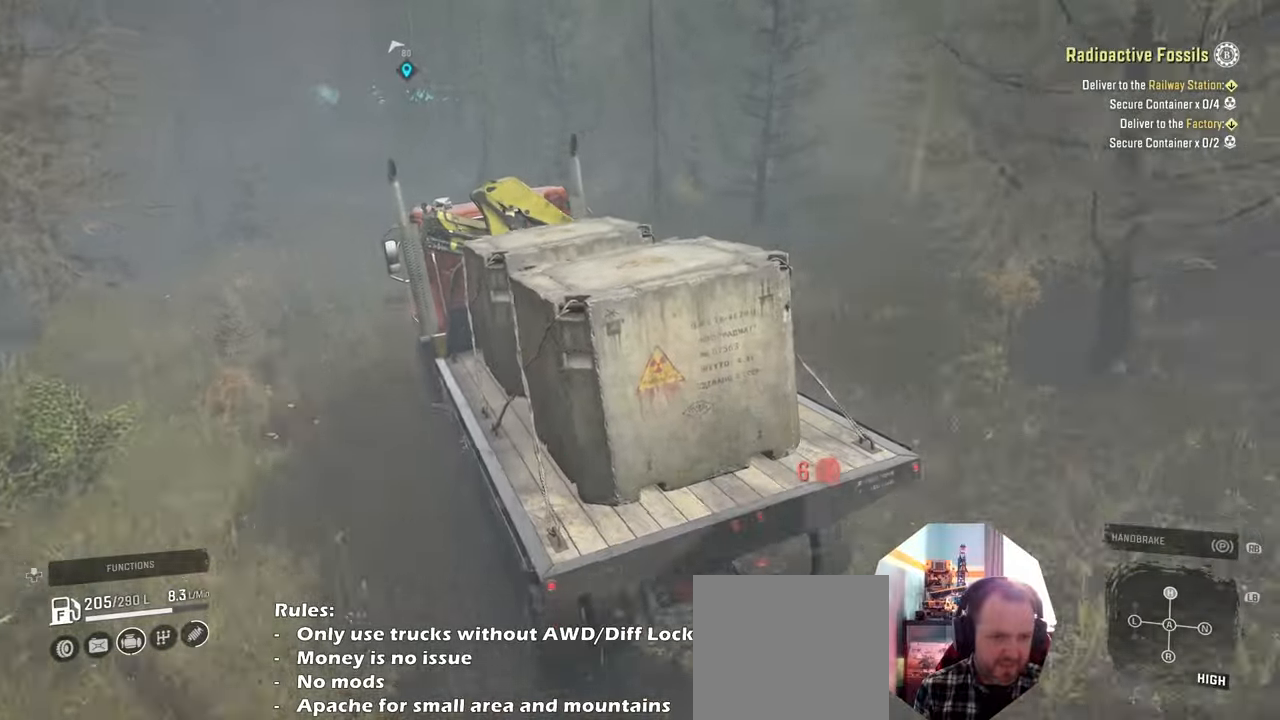
{"buttons": ["R2"], "left_stick": "center", "right_stick": "right", "events": [[300, "left_stick", "center"]]}
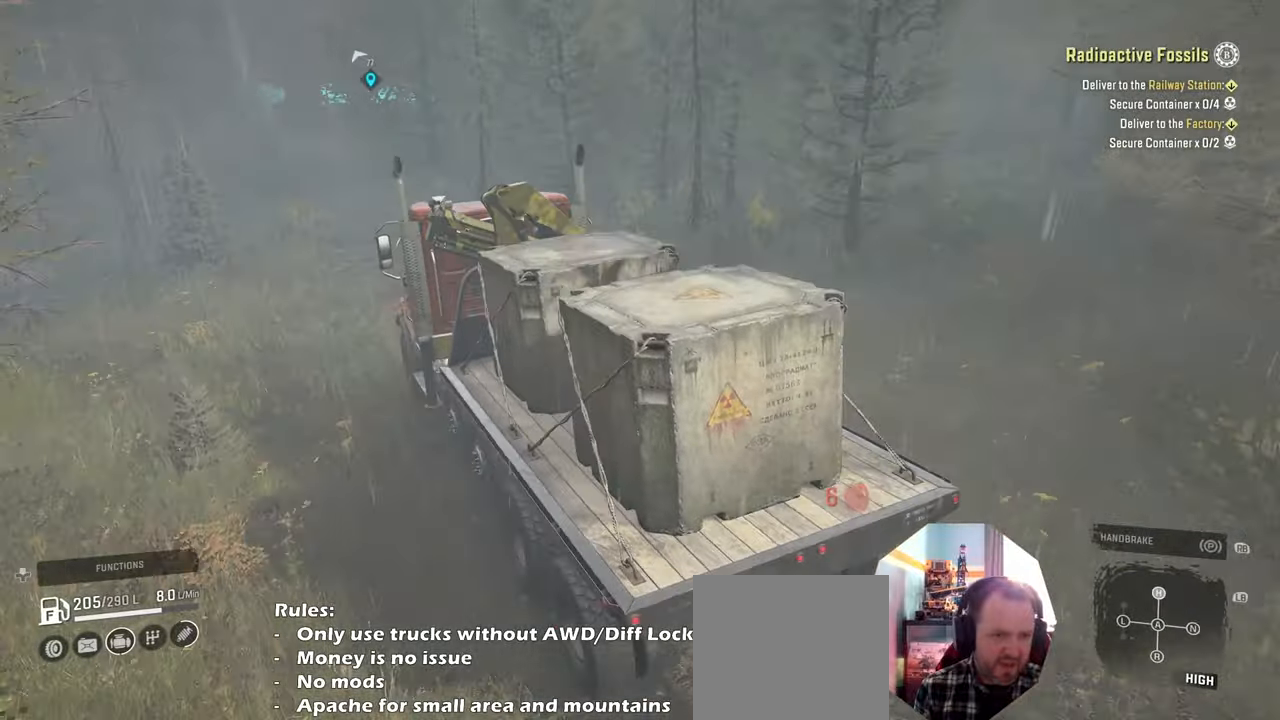
{"buttons": ["R2"], "left_stick": "center", "right_stick": "right", "events": []}
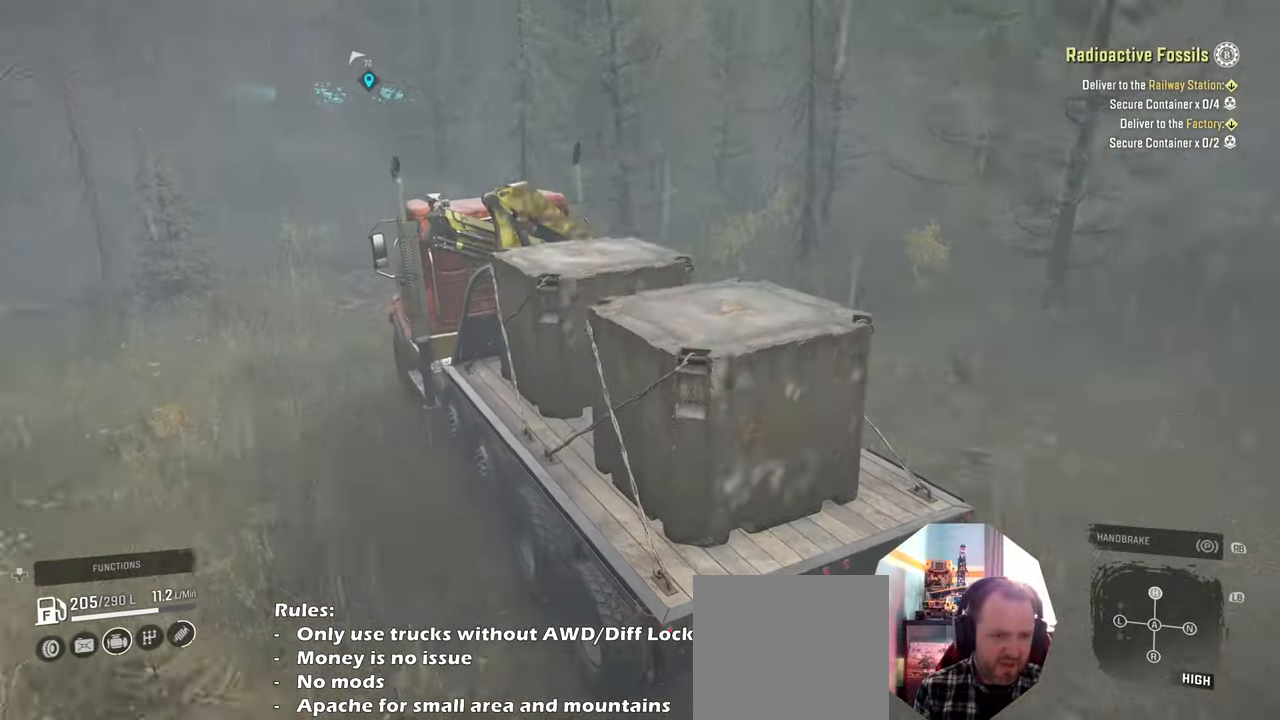
{"buttons": ["R2"], "left_stick": "center", "right_stick": "center", "events": [[33, "left_stick", "right"], [200, "left_stick", "center"], [500, "right_stick", "center"]]}
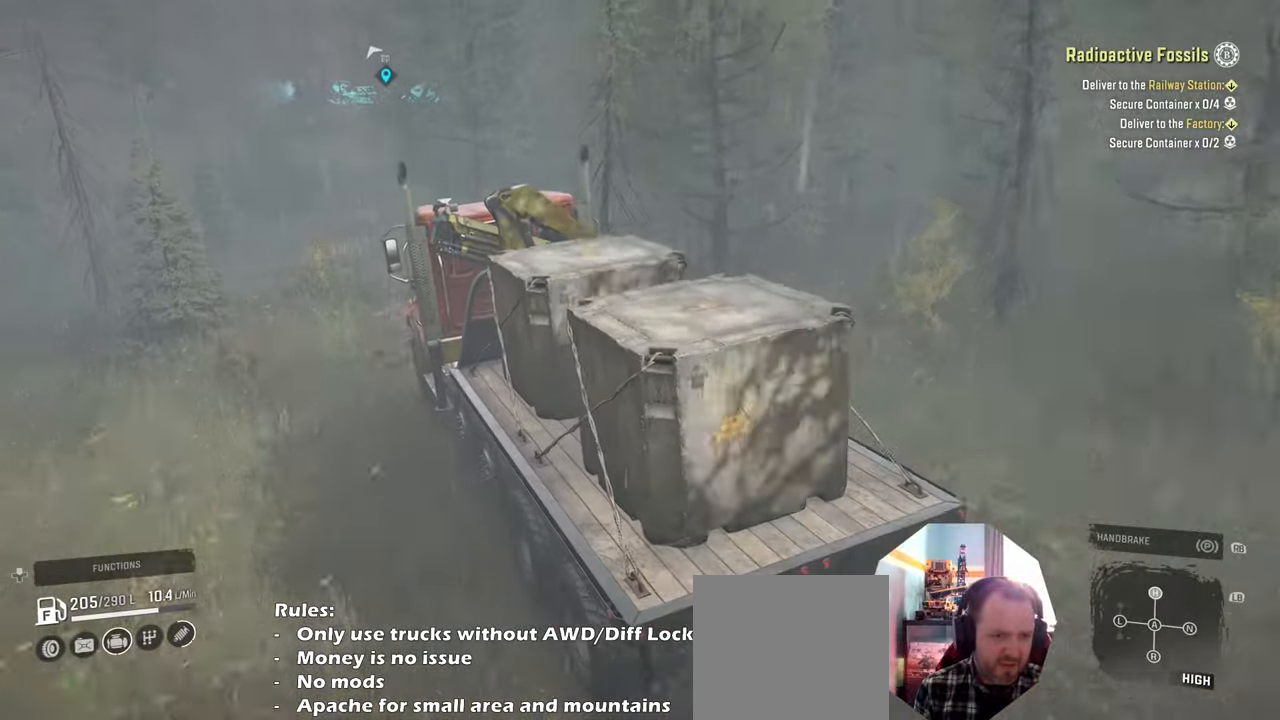
{"buttons": ["R2"], "left_stick": "up-right", "right_stick": "center", "events": [[333, "left_stick", "up-right"]]}
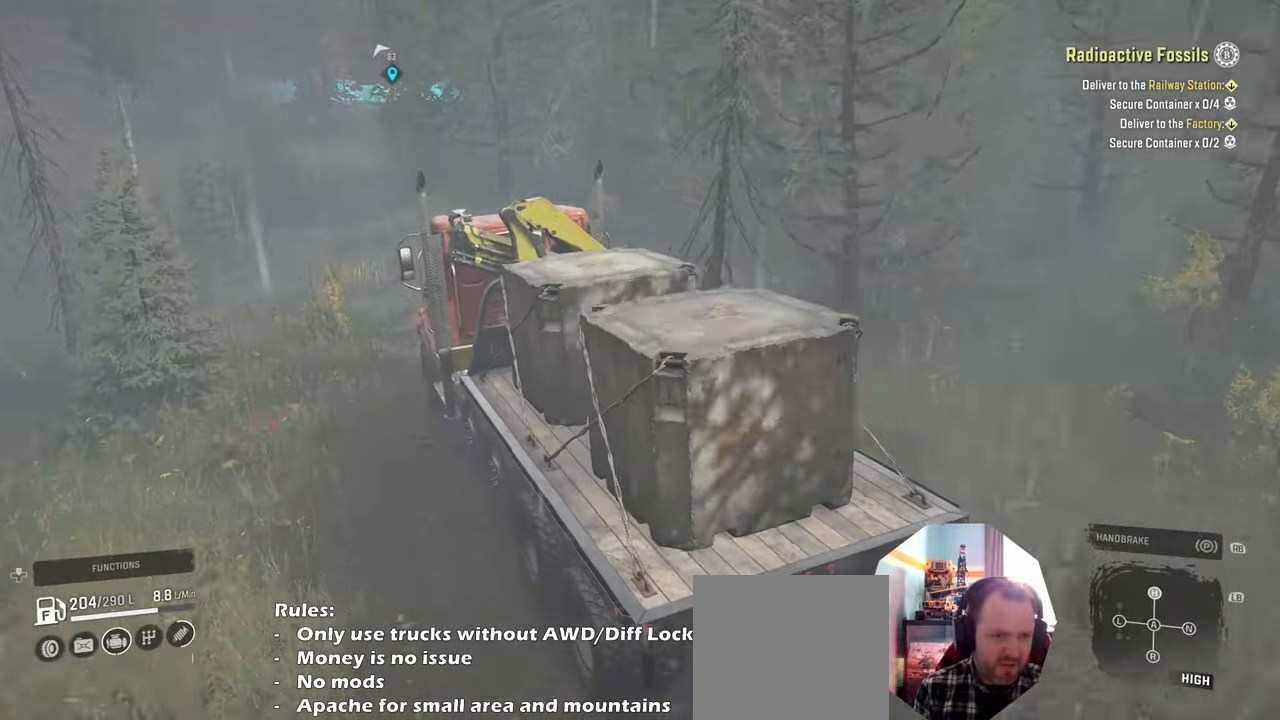
{"buttons": ["R2"], "left_stick": "center", "right_stick": "right", "events": [[33, "left_stick", "center"], [133, "right_stick", "right"]]}
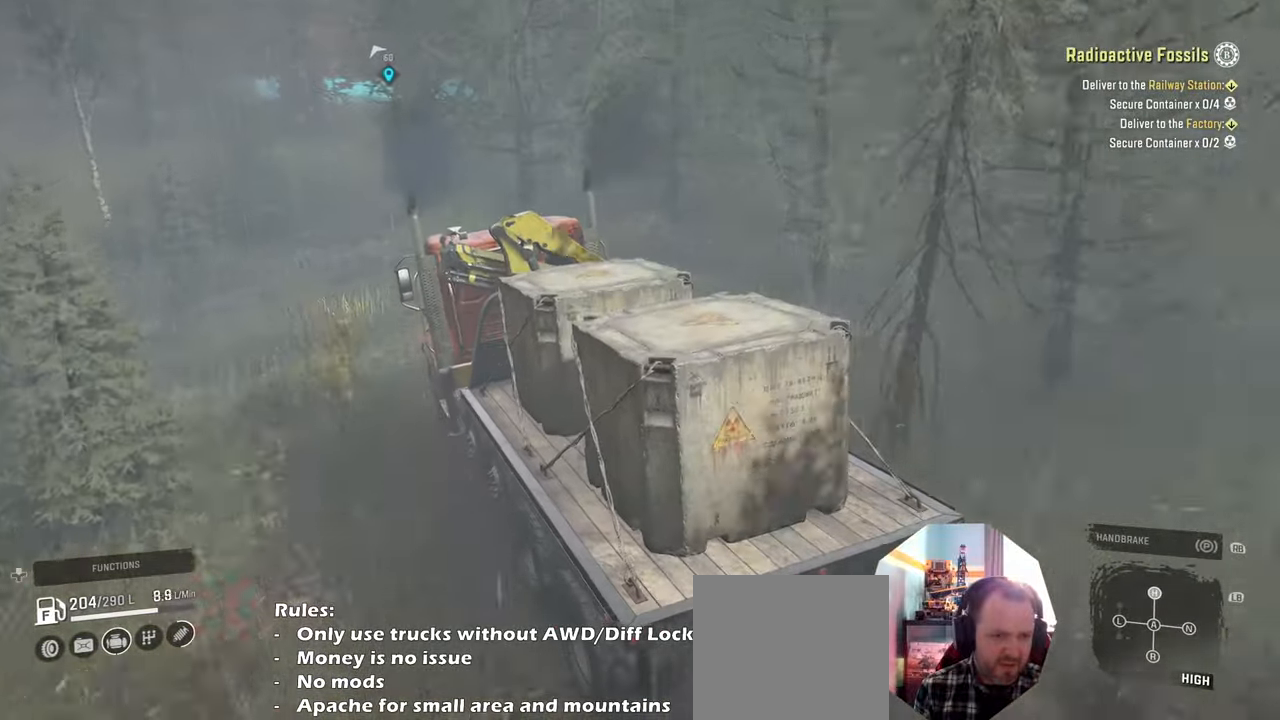
{"buttons": ["R2"], "left_stick": "center", "right_stick": "up-right", "events": [[466, "right_stick", "up-right"]]}
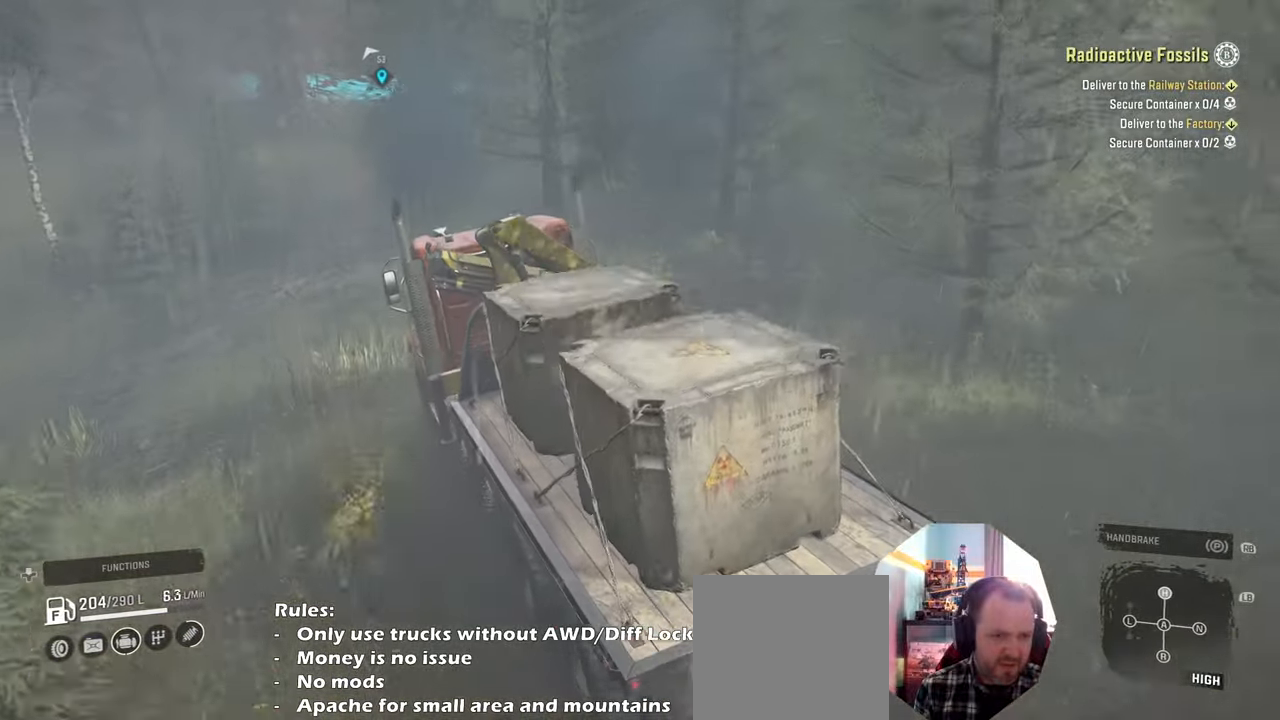
{"buttons": ["R2"], "left_stick": "center", "right_stick": "up-right", "events": [[200, "left_stick", "right"], [500, "left_stick", "center"]]}
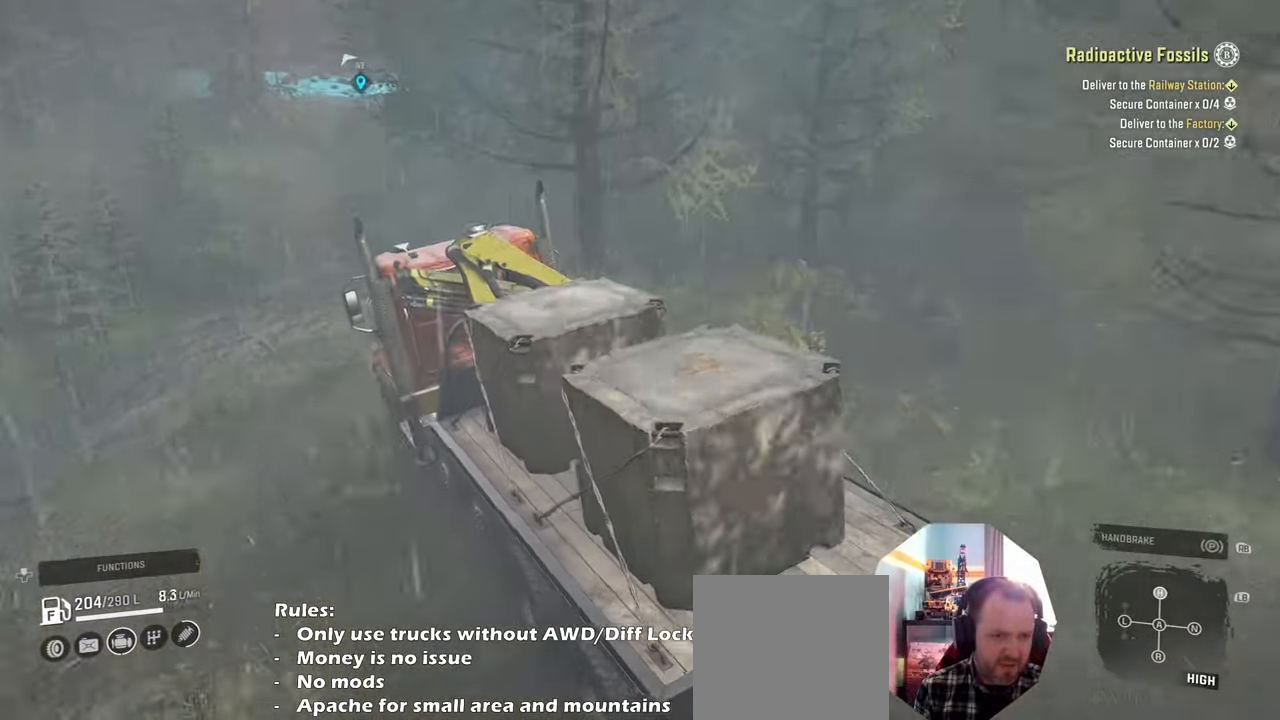
{"buttons": ["R2"], "left_stick": "right", "right_stick": "up-right", "events": [[166, "right_stick", "right"], [366, "right_stick", "up-right"], [500, "left_stick", "right"]]}
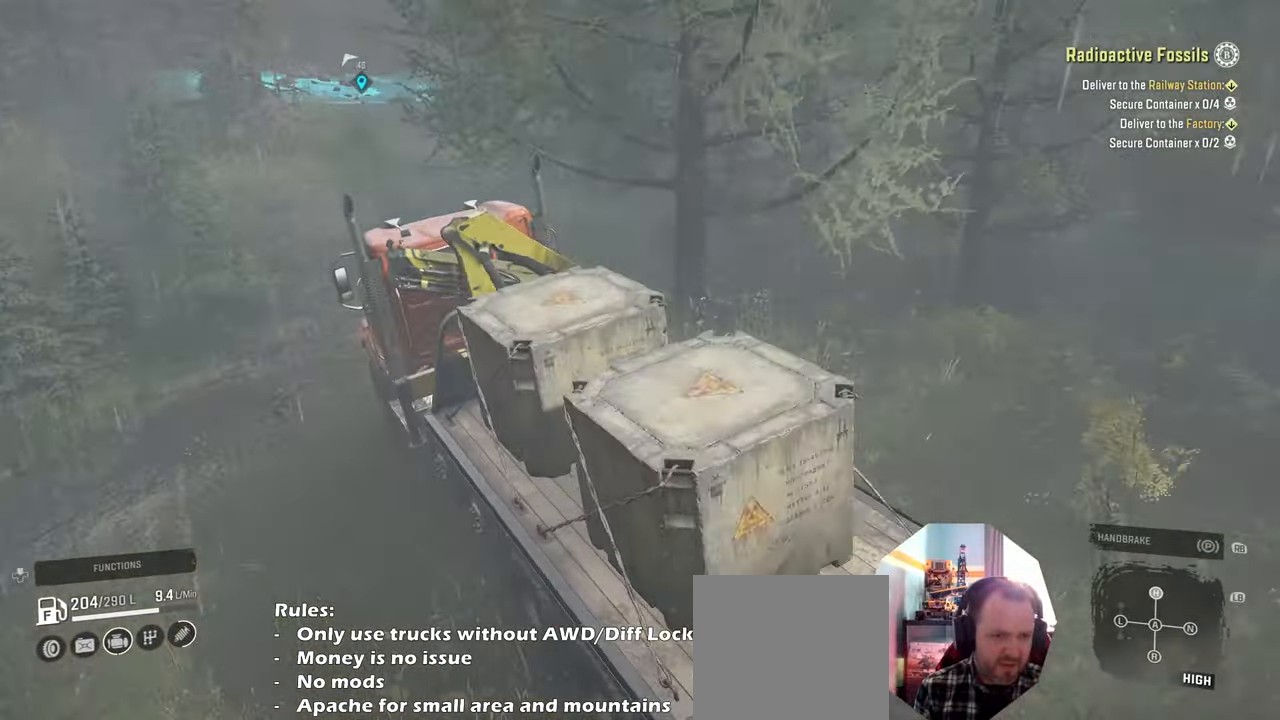
{"buttons": ["R2"], "left_stick": "up-right", "right_stick": "center", "events": [[33, "left_stick", "up-right"], [333, "right_stick", "center"]]}
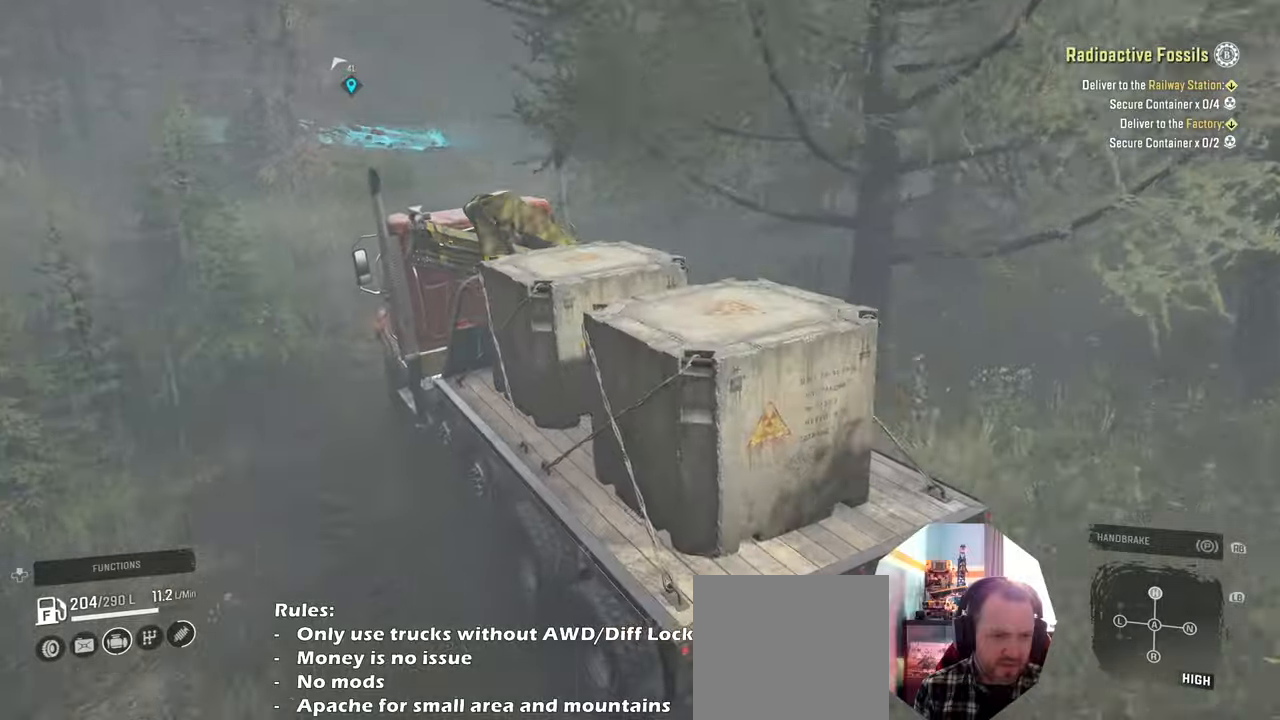
{"buttons": ["R2"], "left_stick": "center", "right_stick": "down-left", "events": [[233, "left_stick", "center"], [233, "right_stick", "down-left"]]}
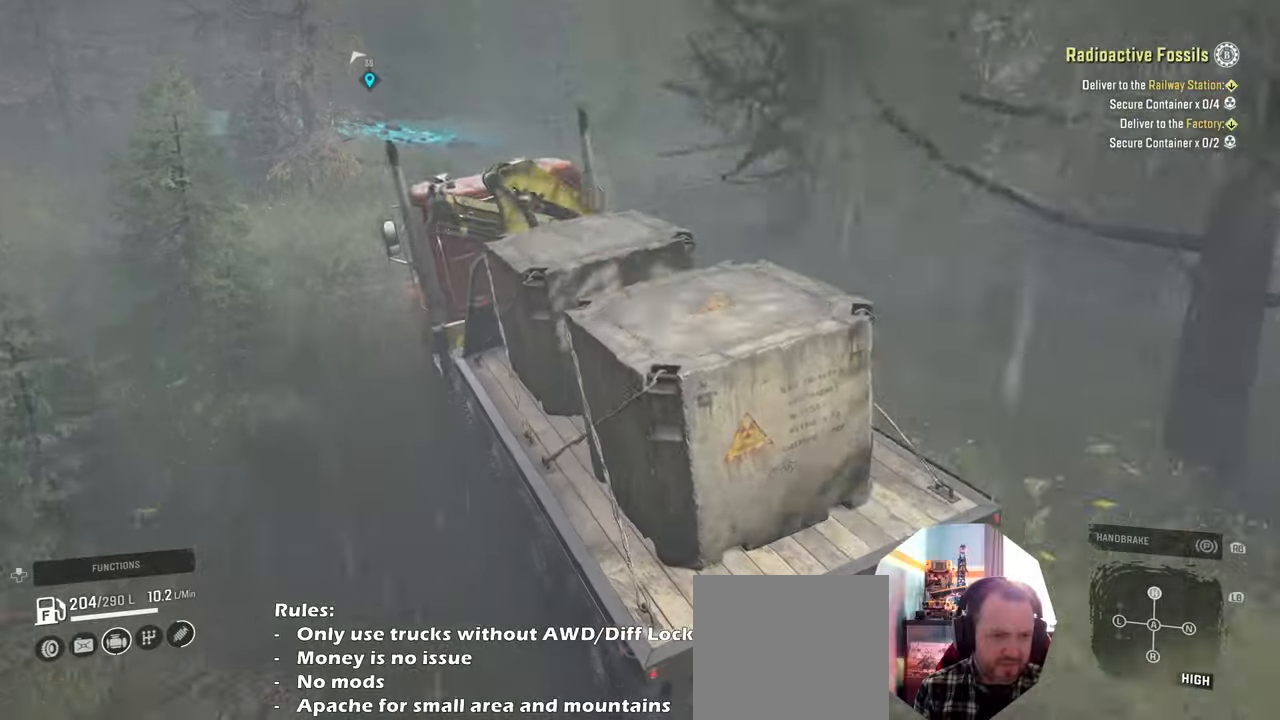
{"buttons": ["R2"], "left_stick": "center", "right_stick": "down-left", "events": [[233, "left_stick", "up-right"], [400, "left_stick", "center"]]}
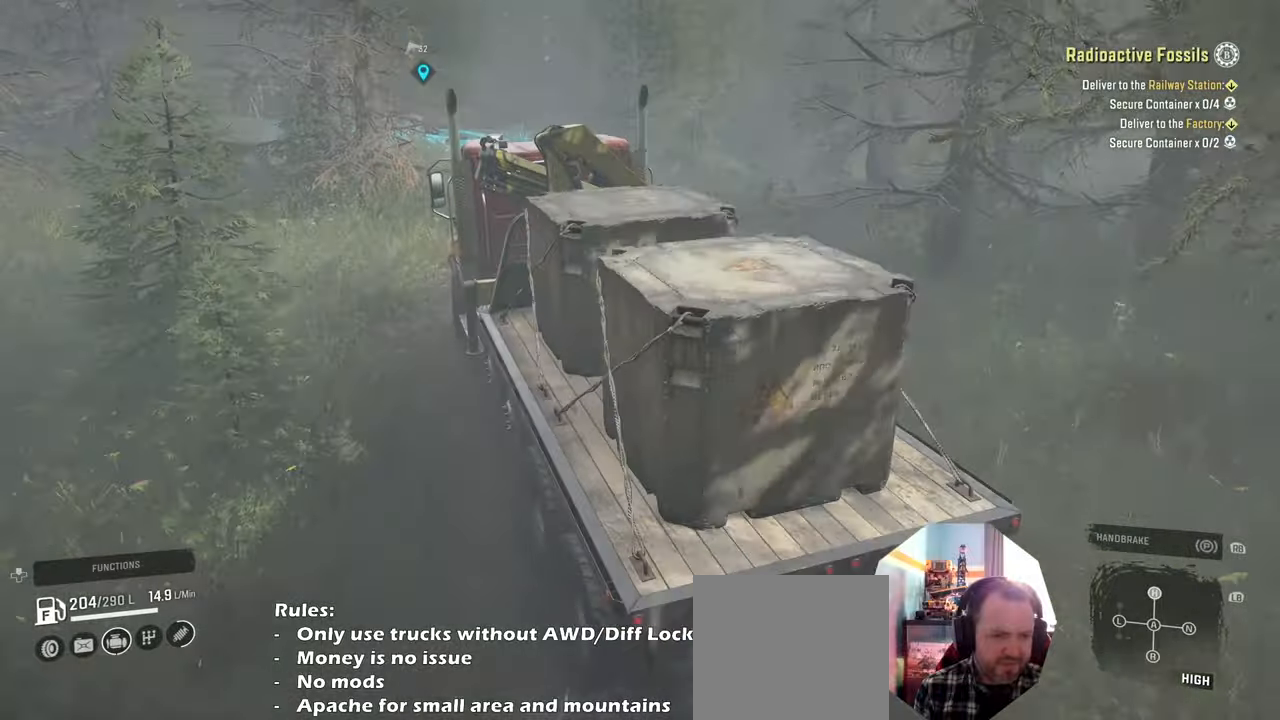
{"buttons": ["R2"], "left_stick": "up-left", "right_stick": "down-left", "events": [[166, "left_stick", "up-left"]]}
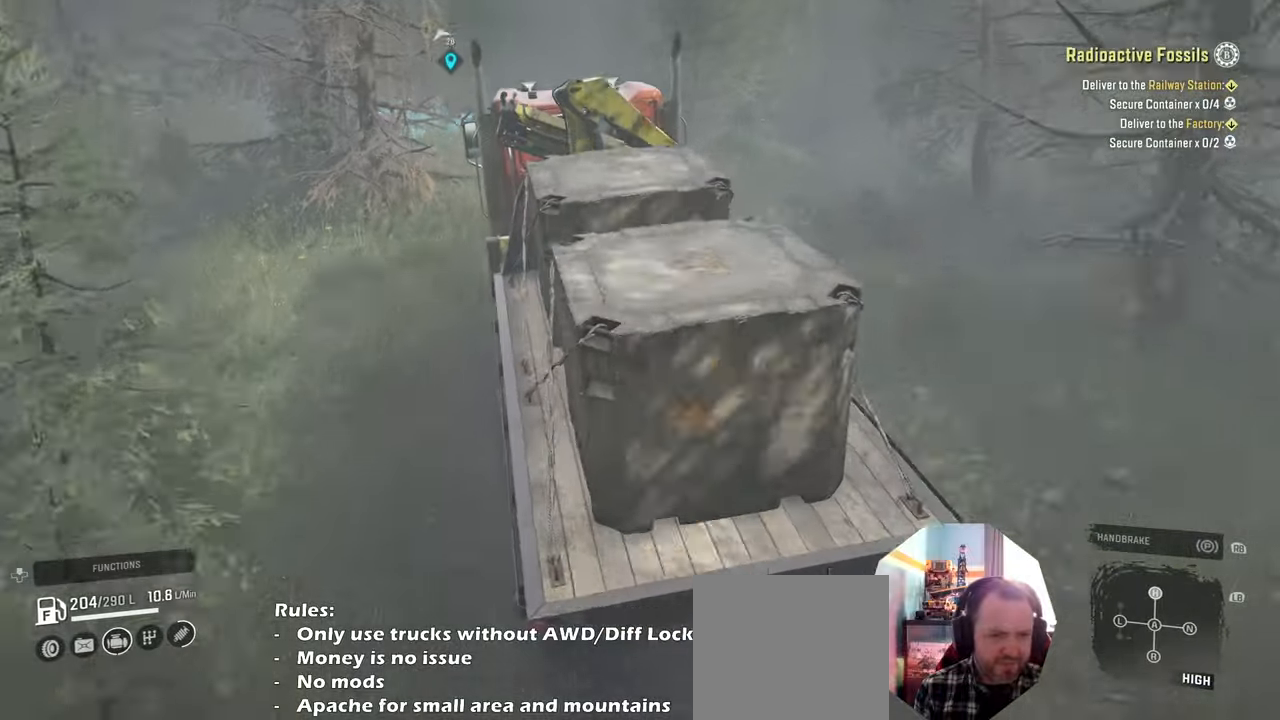
{"buttons": ["R2"], "left_stick": "center", "right_stick": "down-left", "events": [[133, "left_stick", "center"]]}
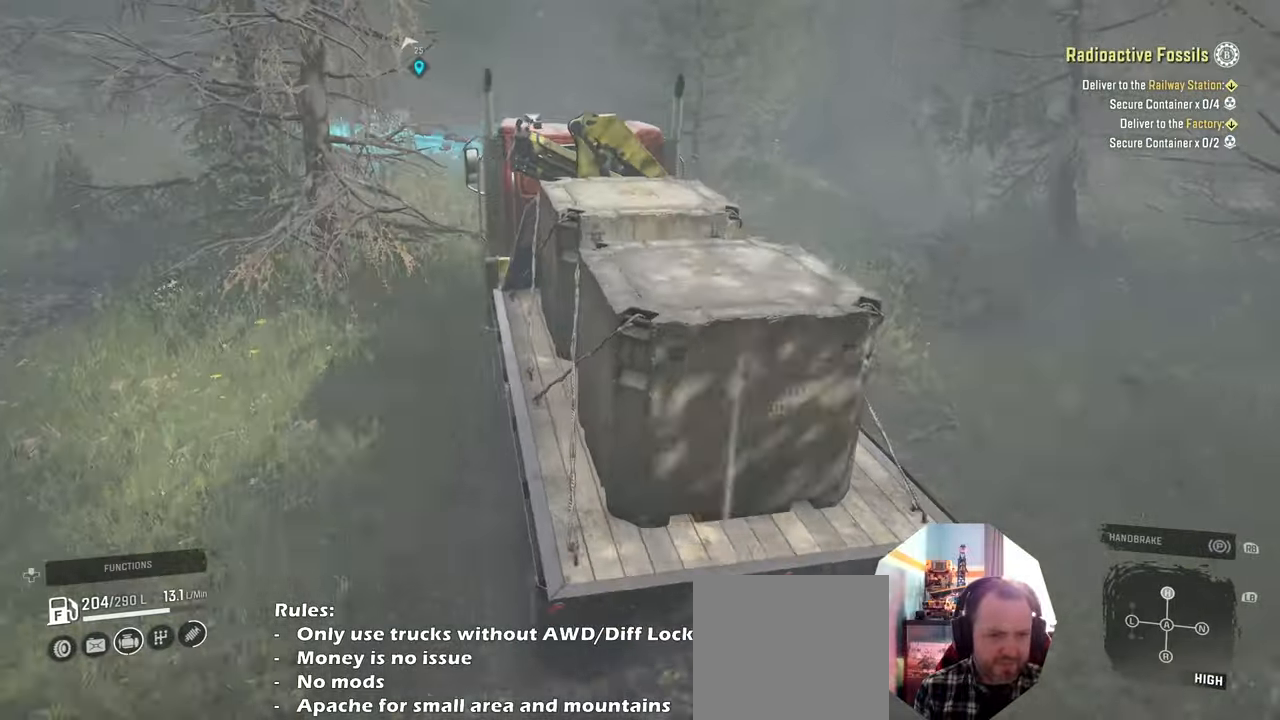
{"buttons": ["R2"], "left_stick": "up-left", "right_stick": "down-left", "events": [[66, "left_stick", "up-left"]]}
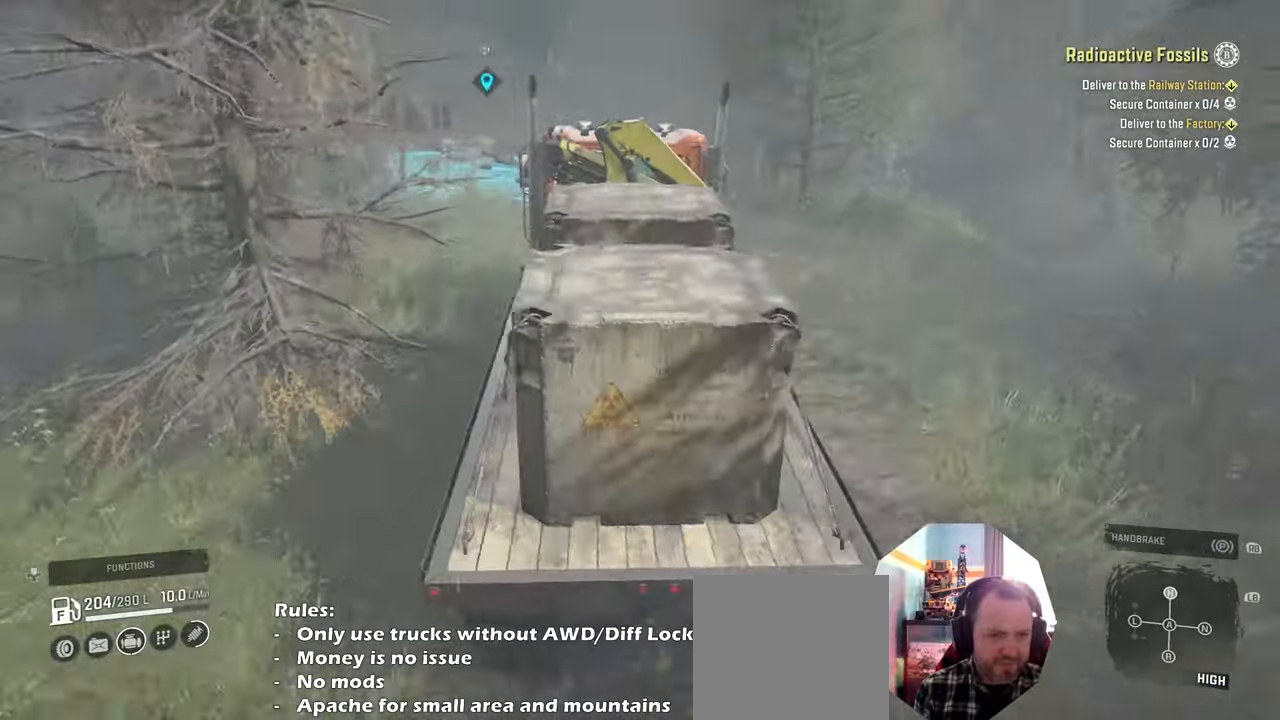
{"buttons": ["R2"], "left_stick": "right", "right_stick": "right", "events": [[133, "right_stick", "center"], [233, "left_stick", "center"], [400, "left_stick", "right"], [400, "right_stick", "right"]]}